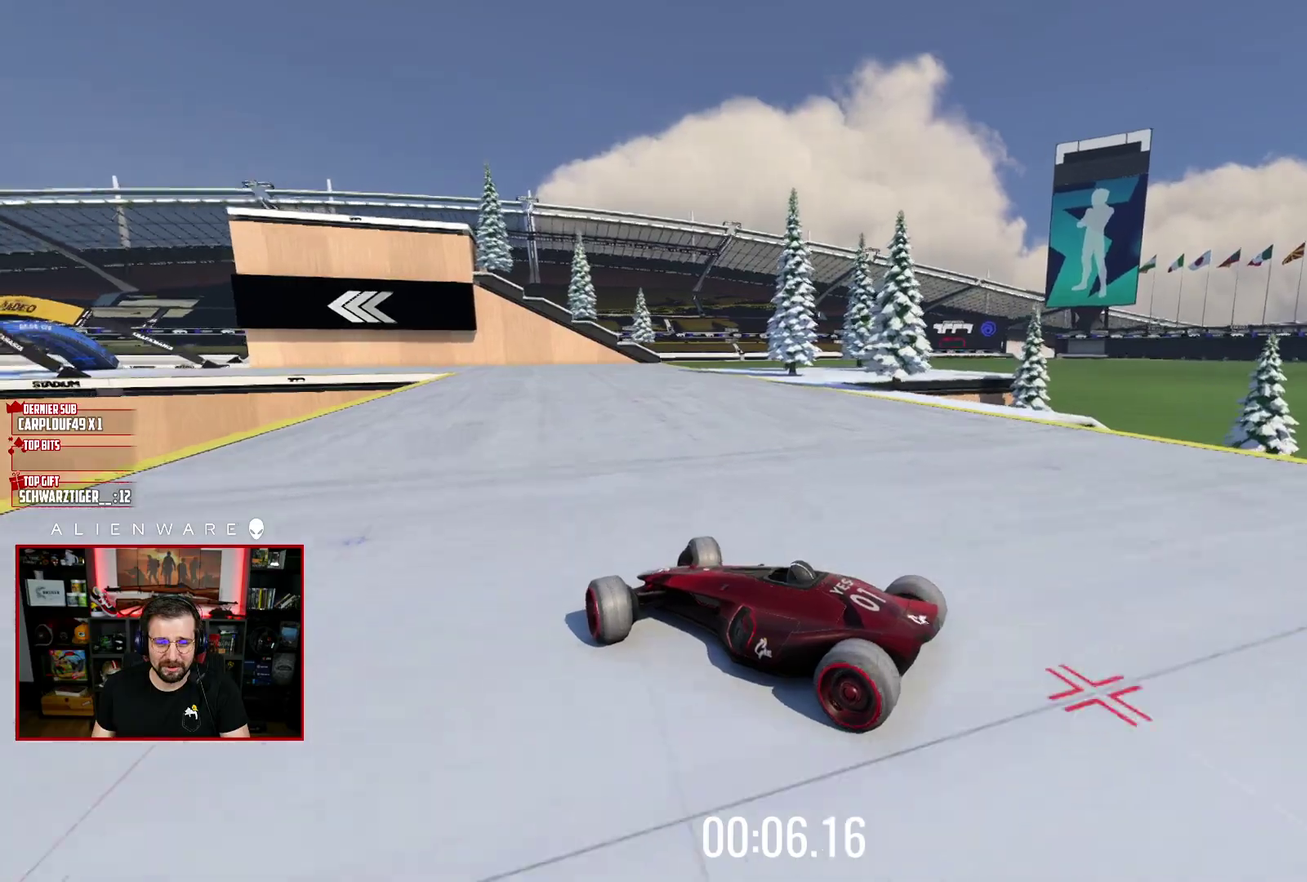
Gameplay with a controller (Xbox layout); each line is a JSON object with the inputs held at the frame after it. "events" lists button and stick changes between this image and that frame as [ms after this image, input, new state], when the widget could be followed in between. Not read: L1 R1.
{"buttons": ["X"], "left_stick": "left", "right_stick": "center", "events": [[433, "left_stick", "left"]]}
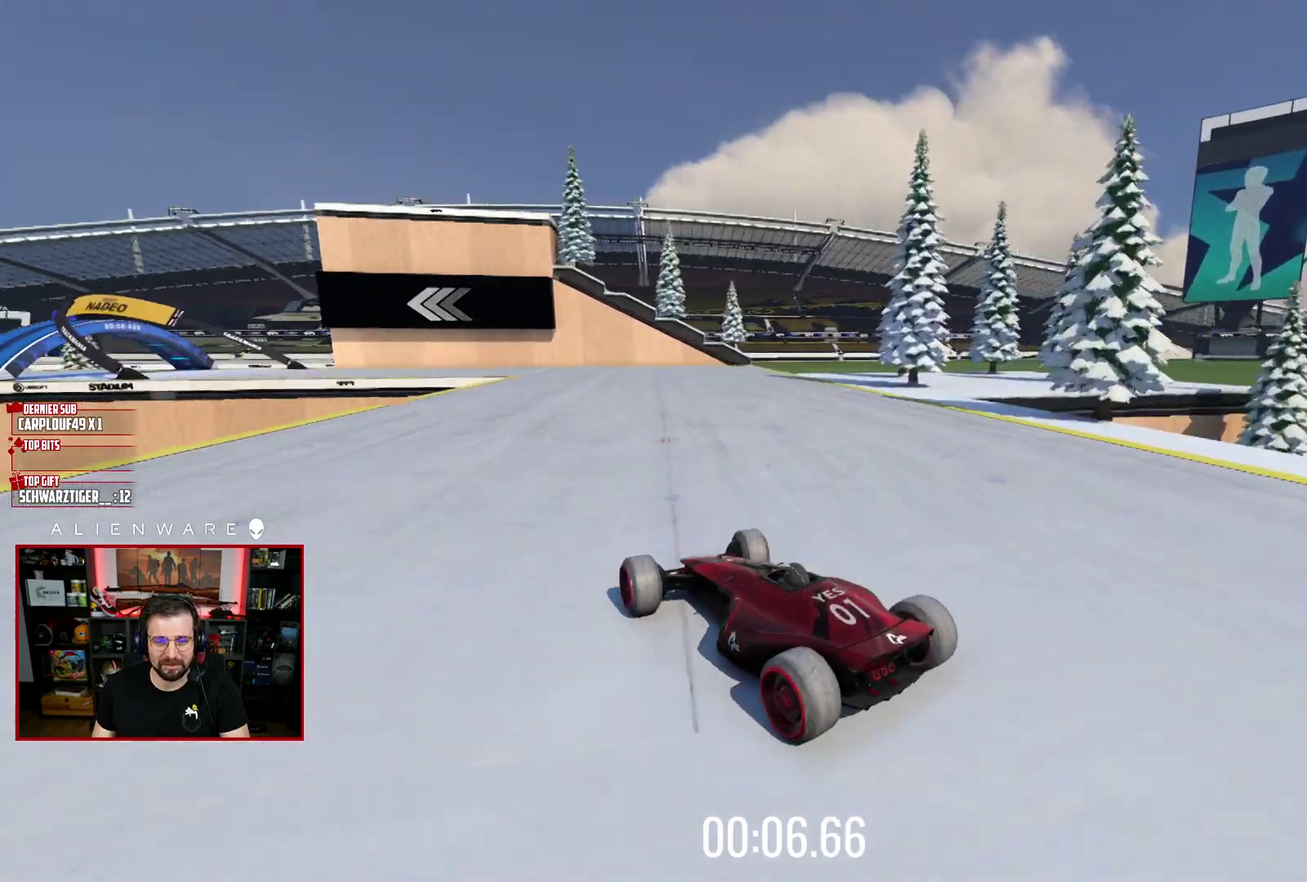
{"buttons": ["X"], "left_stick": "left", "right_stick": "center", "events": []}
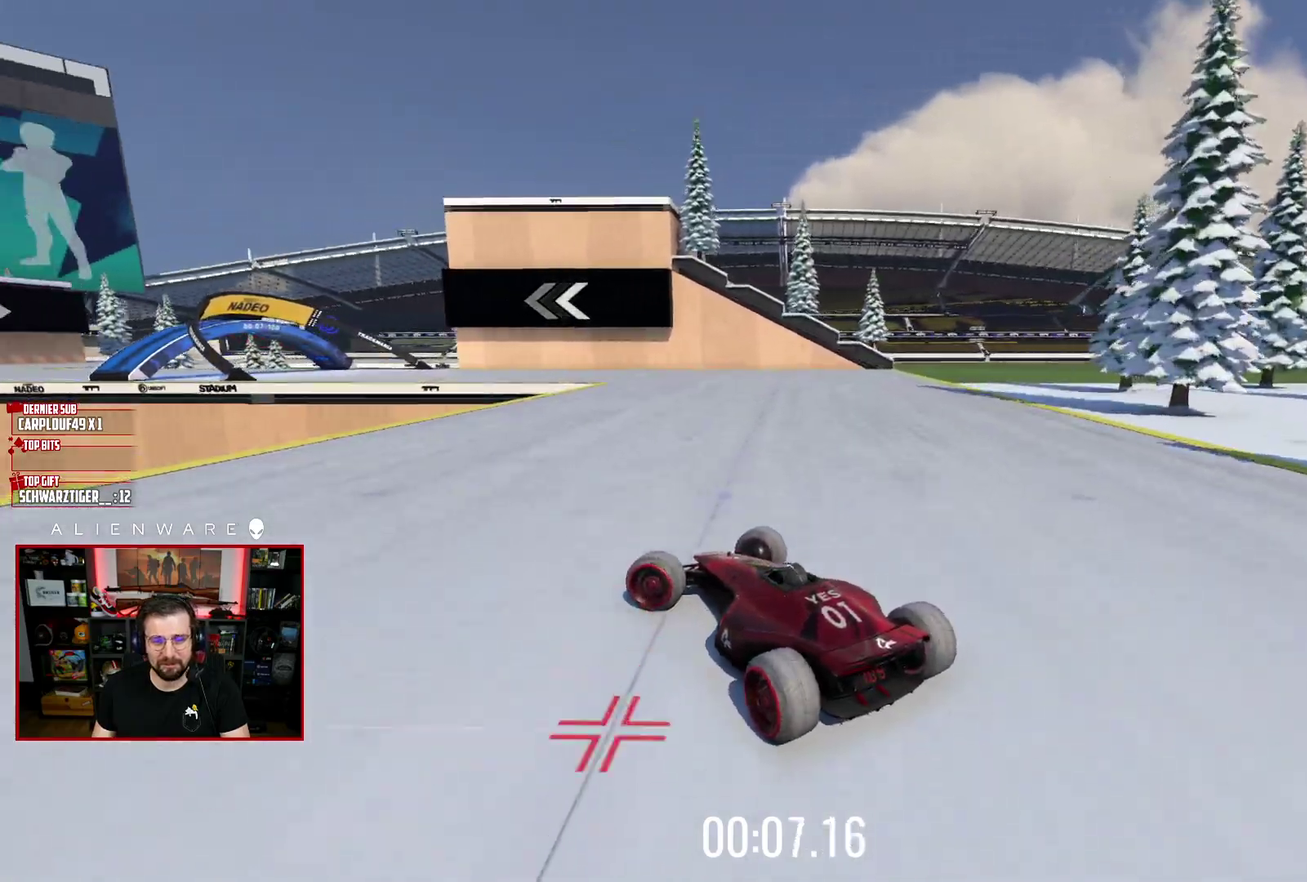
{"buttons": ["X"], "left_stick": "right", "right_stick": "center", "events": [[83, "left_stick", "right"]]}
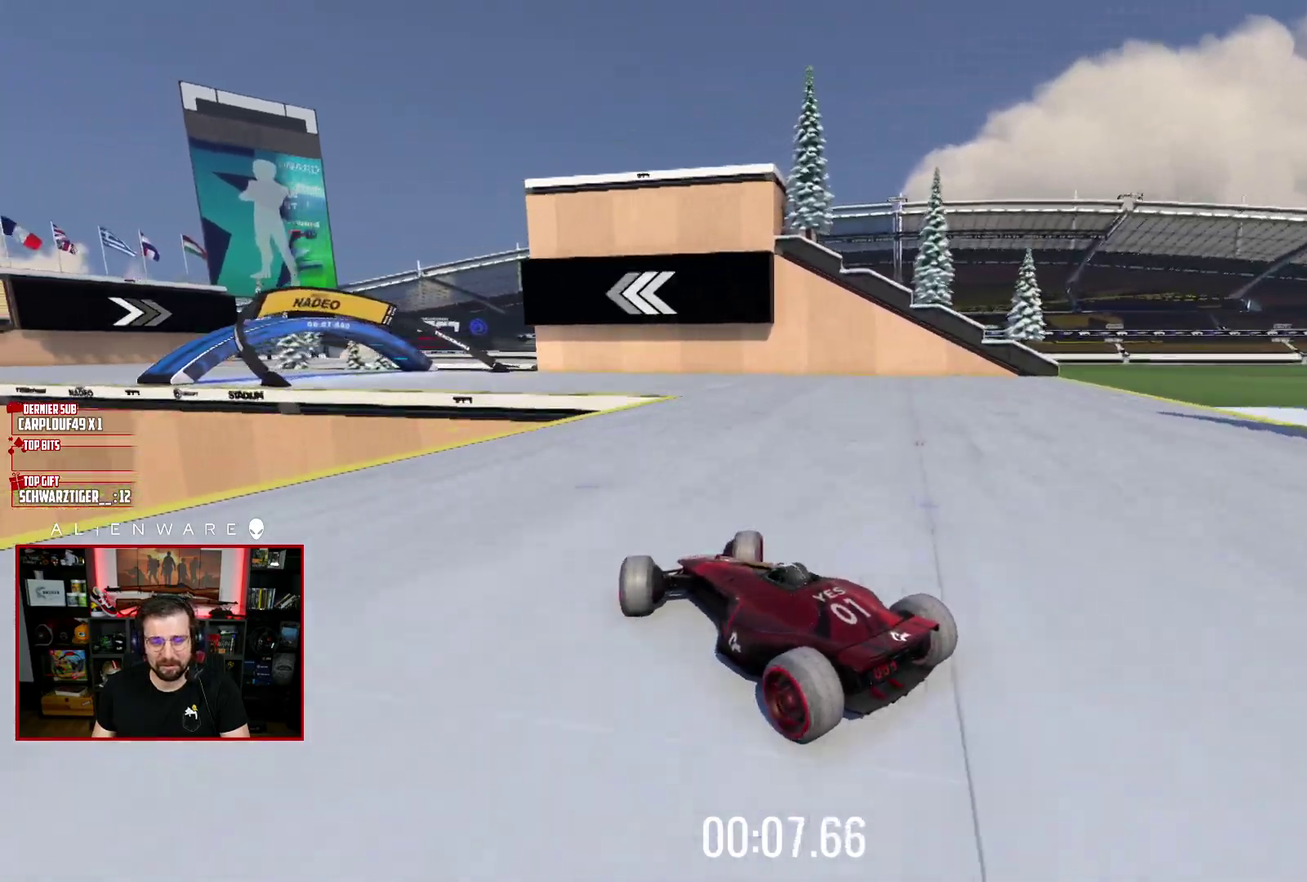
{"buttons": ["X"], "left_stick": "left", "right_stick": "center", "events": [[167, "left_stick", "left"]]}
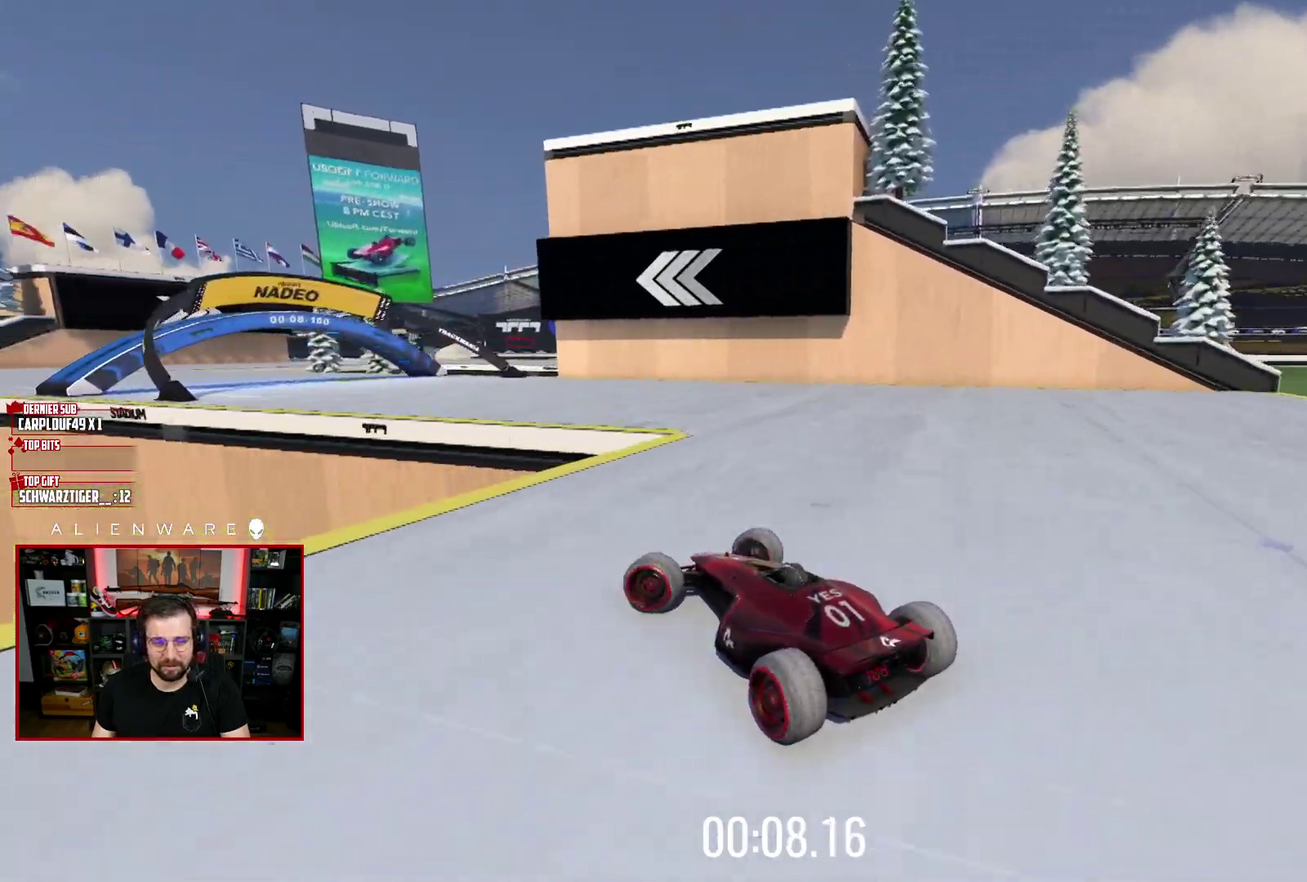
{"buttons": [], "left_stick": "left", "right_stick": "center", "events": [[150, "X", "up"]]}
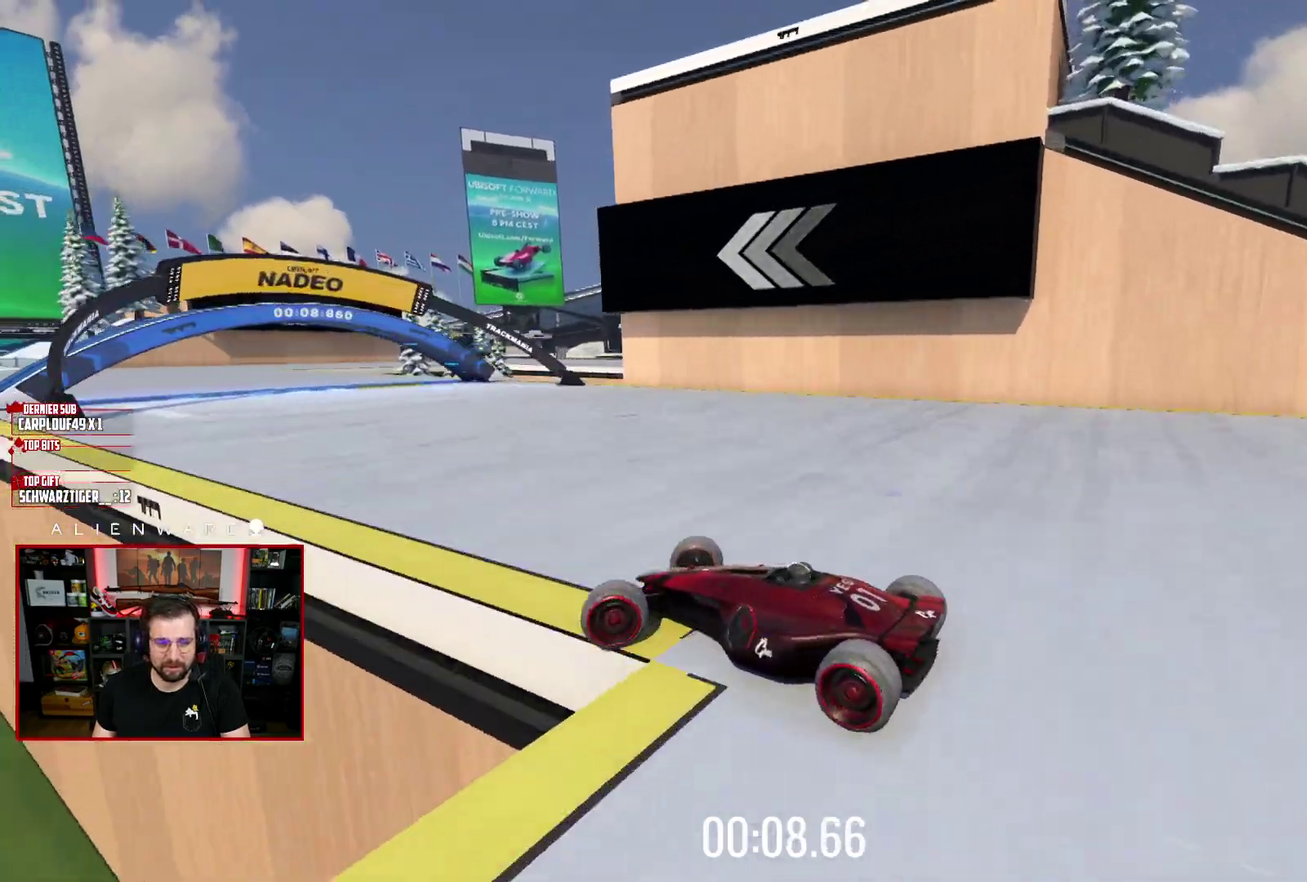
{"buttons": ["X"], "left_stick": "right", "right_stick": "center", "events": [[67, "X", "down"], [83, "left_stick", "center"], [350, "left_stick", "right"]]}
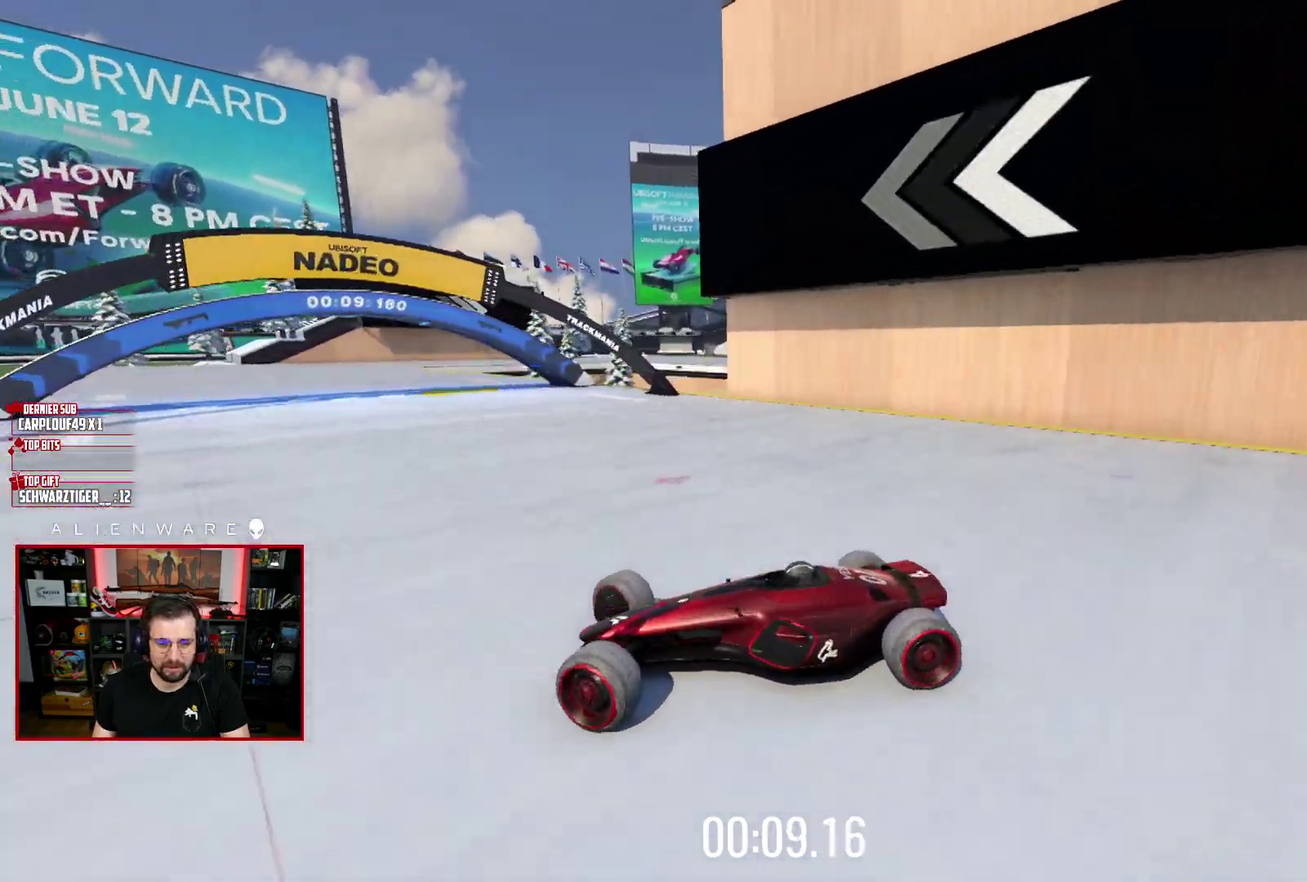
{"buttons": [], "left_stick": "right", "right_stick": "center", "events": [[383, "X", "up"]]}
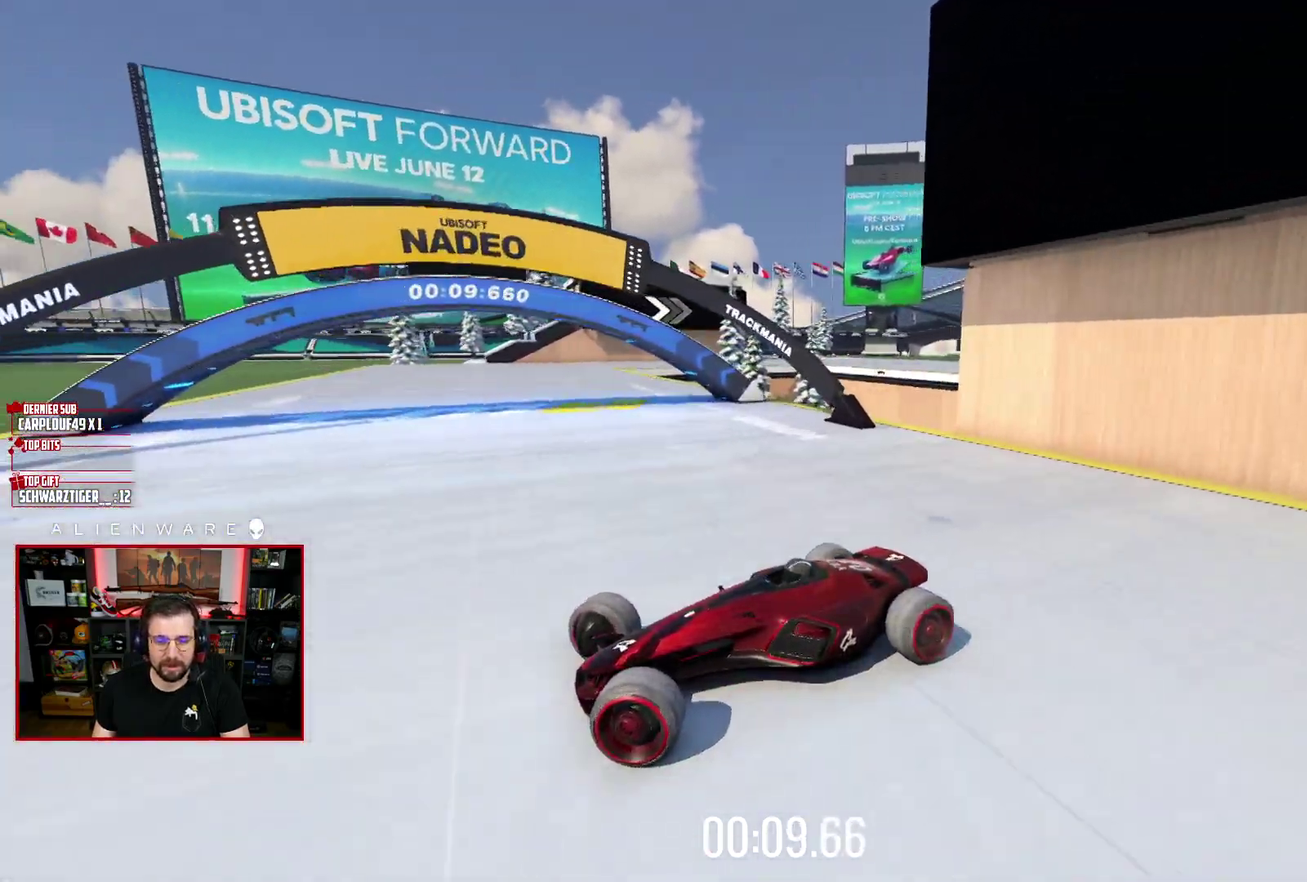
{"buttons": ["X"], "left_stick": "center", "right_stick": "center", "events": [[317, "X", "down"], [483, "left_stick", "center"]]}
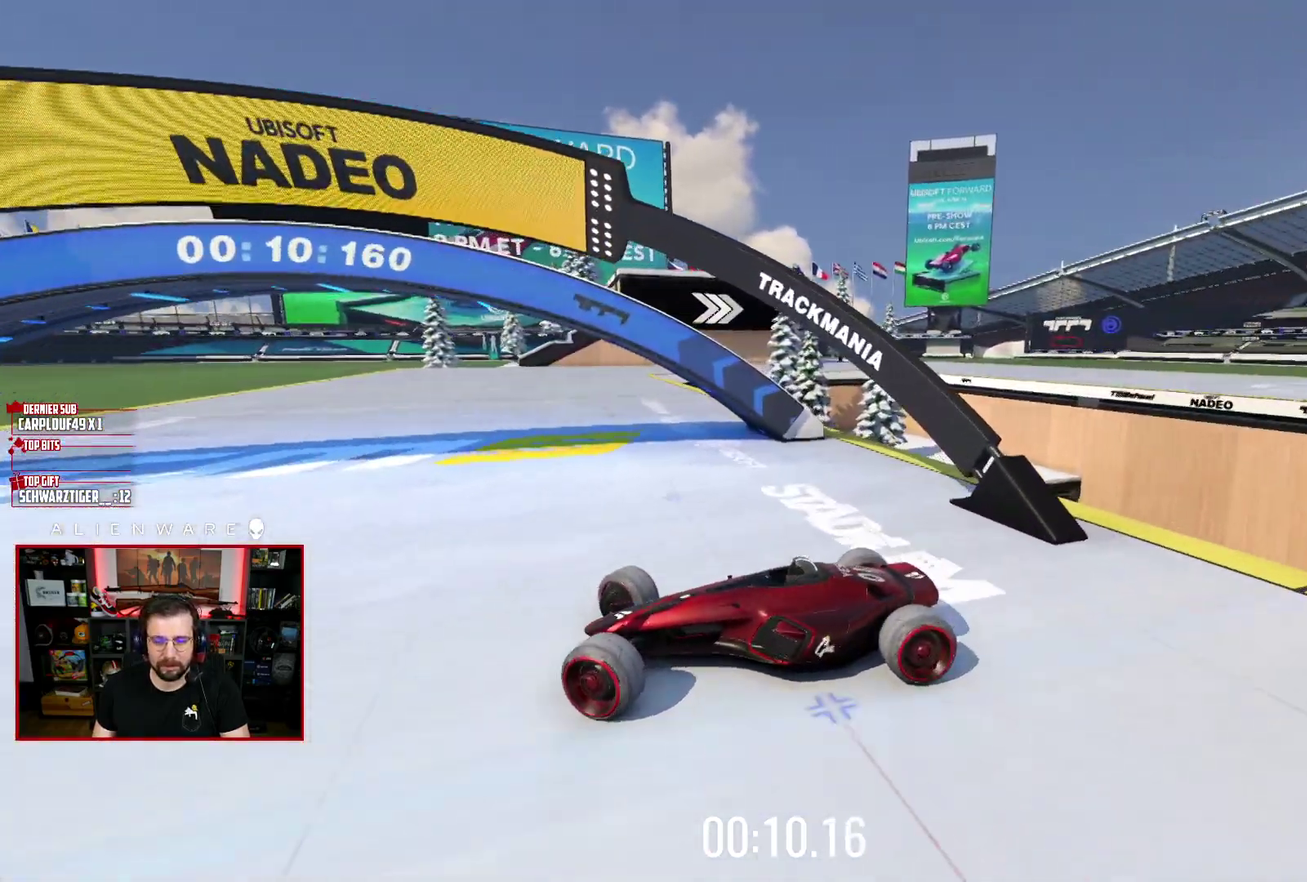
{"buttons": ["X"], "left_stick": "right", "right_stick": "center", "events": [[283, "left_stick", "right"]]}
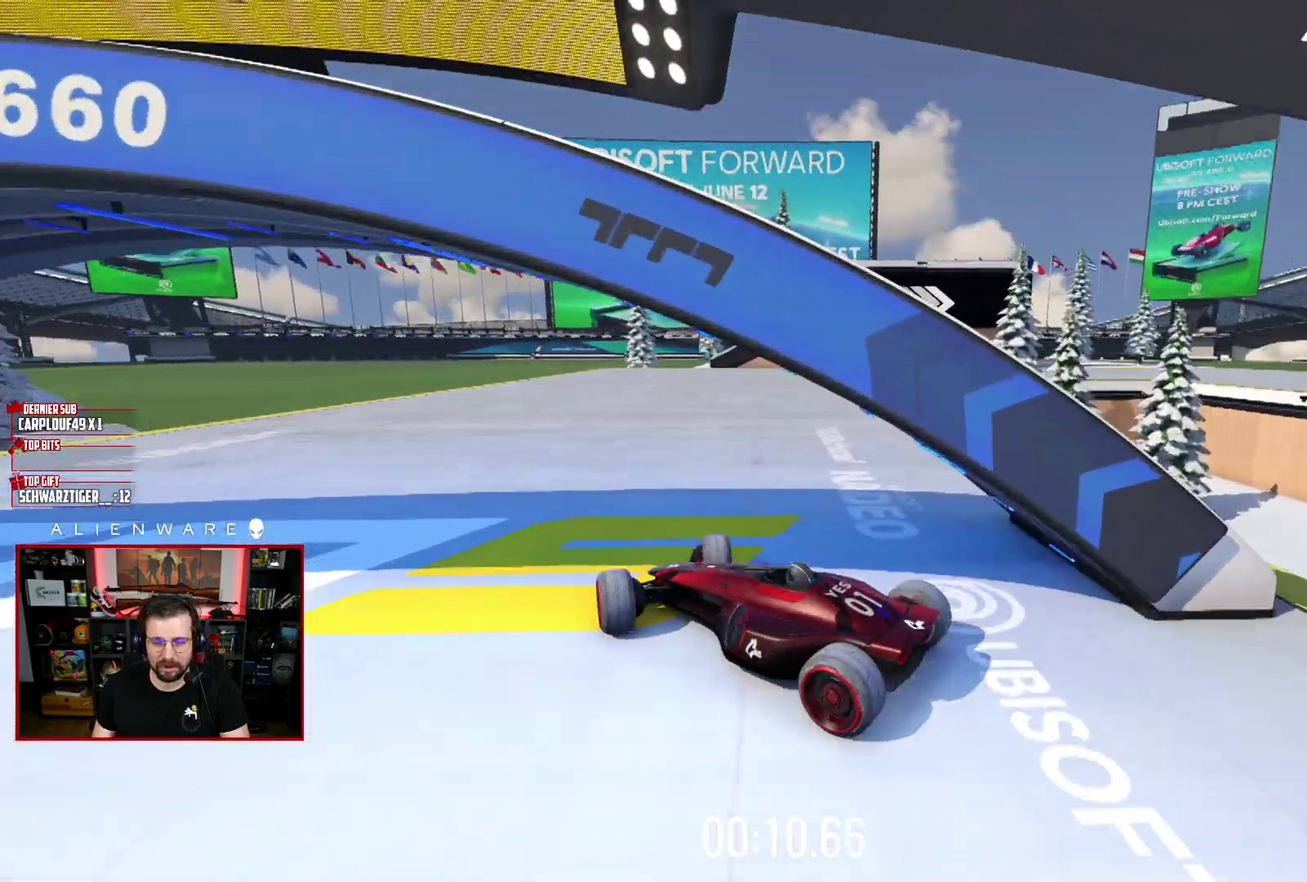
{"buttons": ["X"], "left_stick": "right", "right_stick": "center", "events": [[233, "left_stick", "center"], [383, "left_stick", "right"]]}
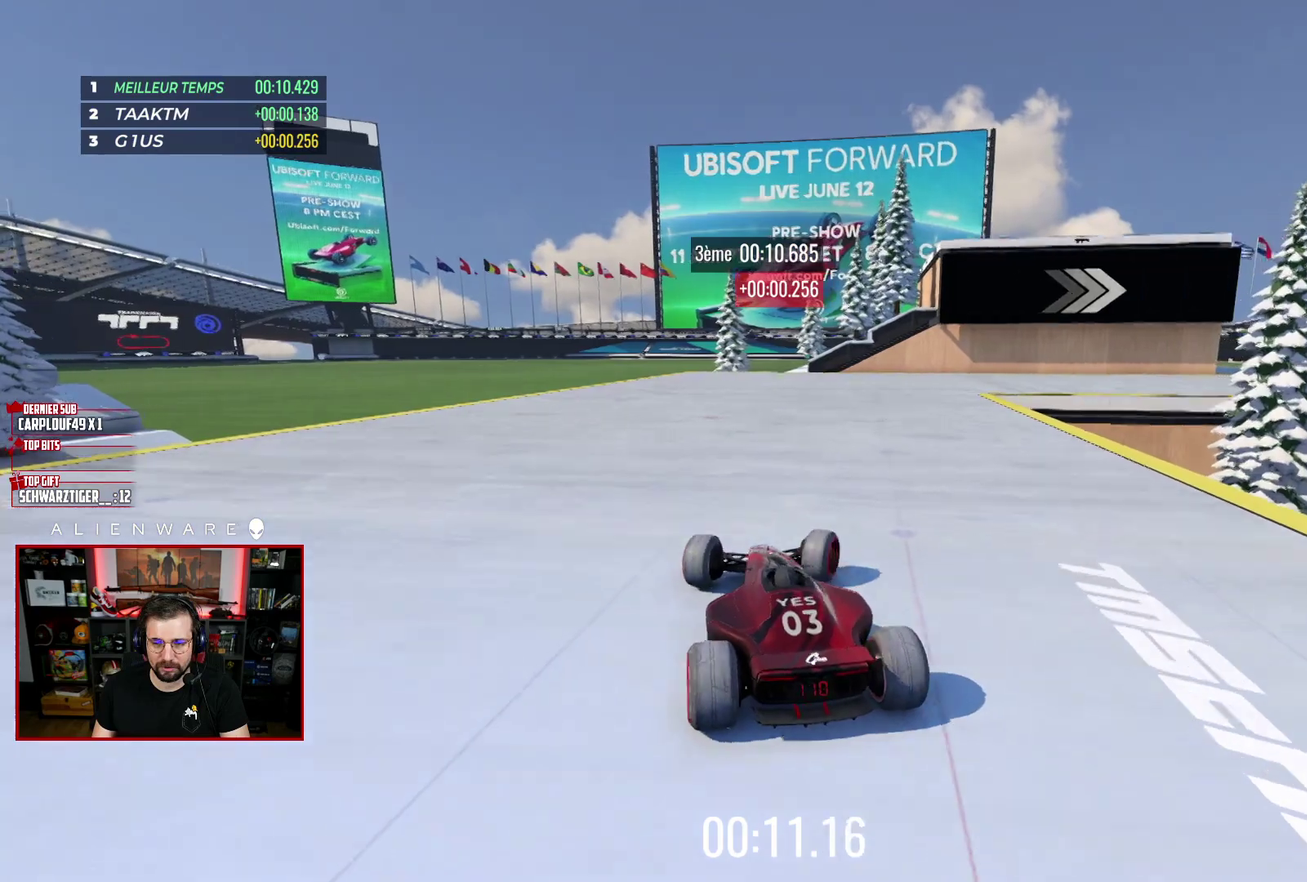
{"buttons": [], "left_stick": "right", "right_stick": "center", "events": [[217, "X", "up"]]}
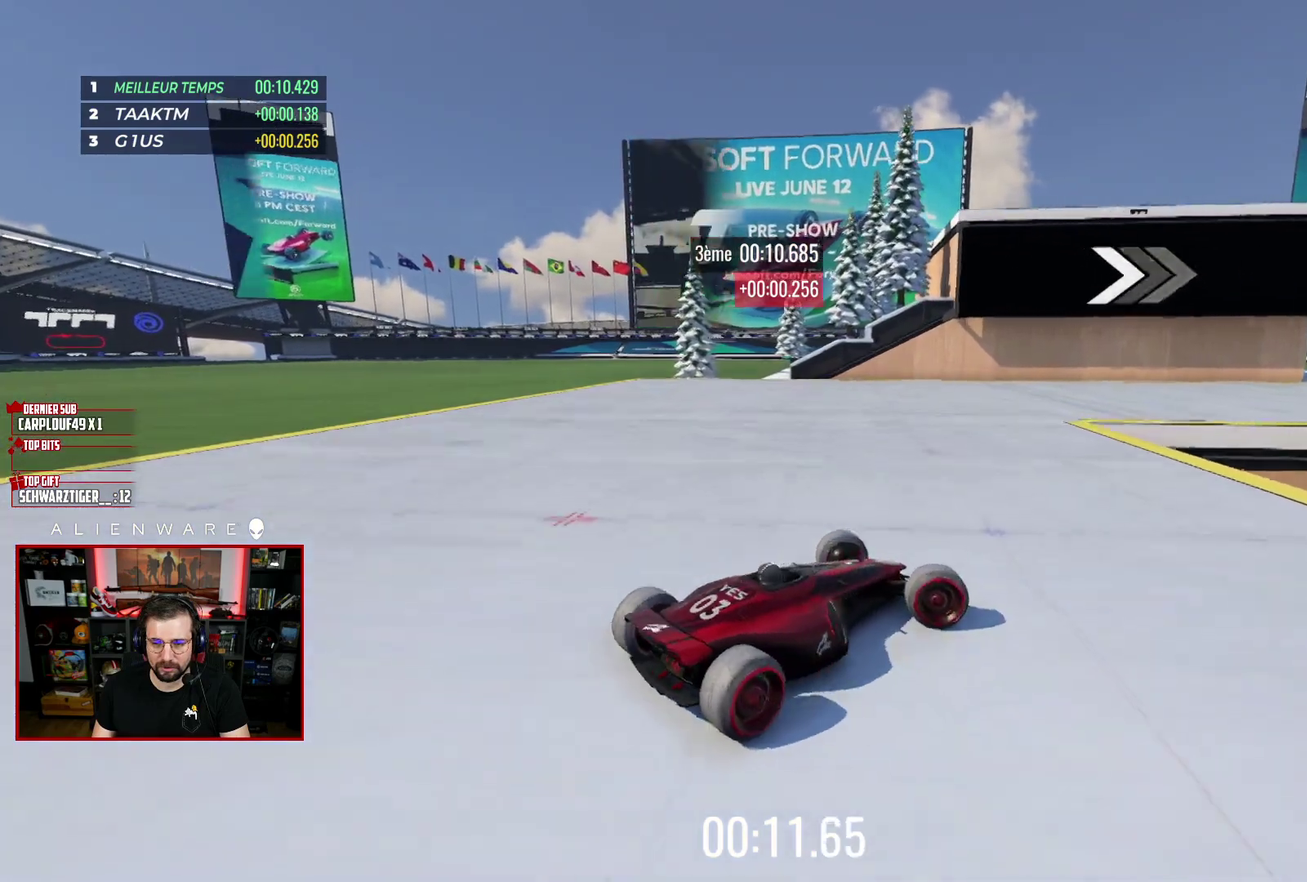
{"buttons": ["X"], "left_stick": "left", "right_stick": "center", "events": [[33, "left_stick", "center"], [383, "X", "down"], [383, "left_stick", "left"]]}
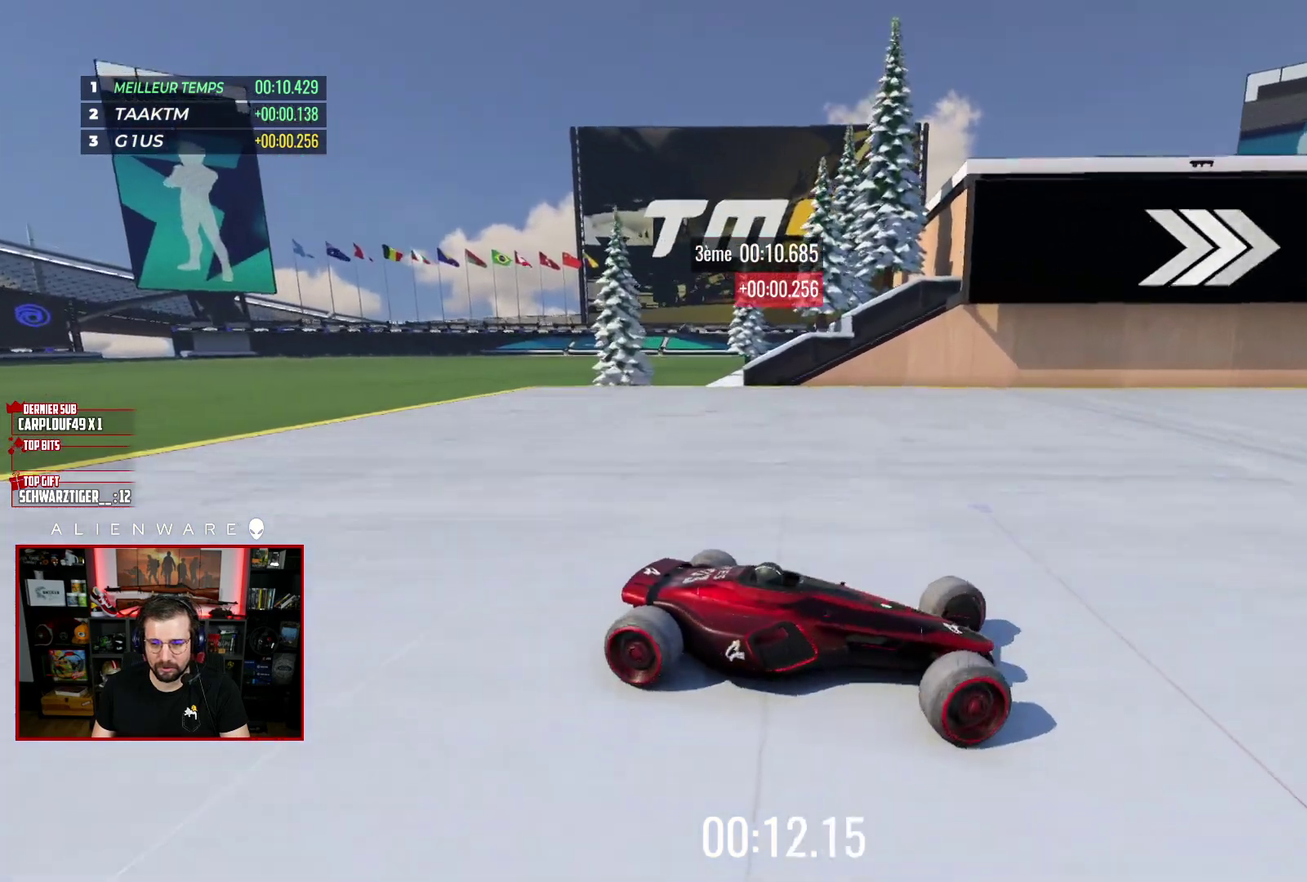
{"buttons": ["X"], "left_stick": "left", "right_stick": "center", "events": []}
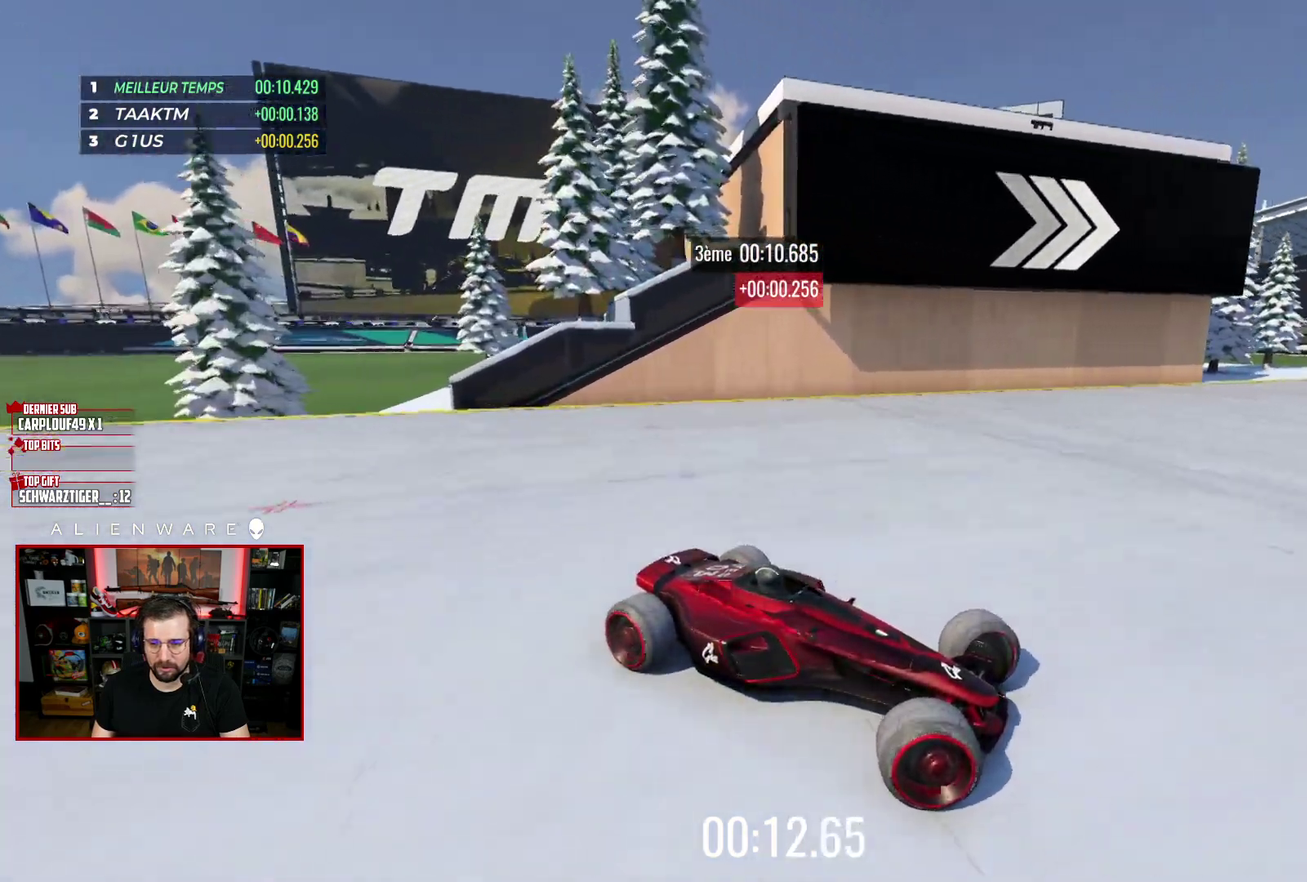
{"buttons": ["X"], "left_stick": "left", "right_stick": "center", "events": []}
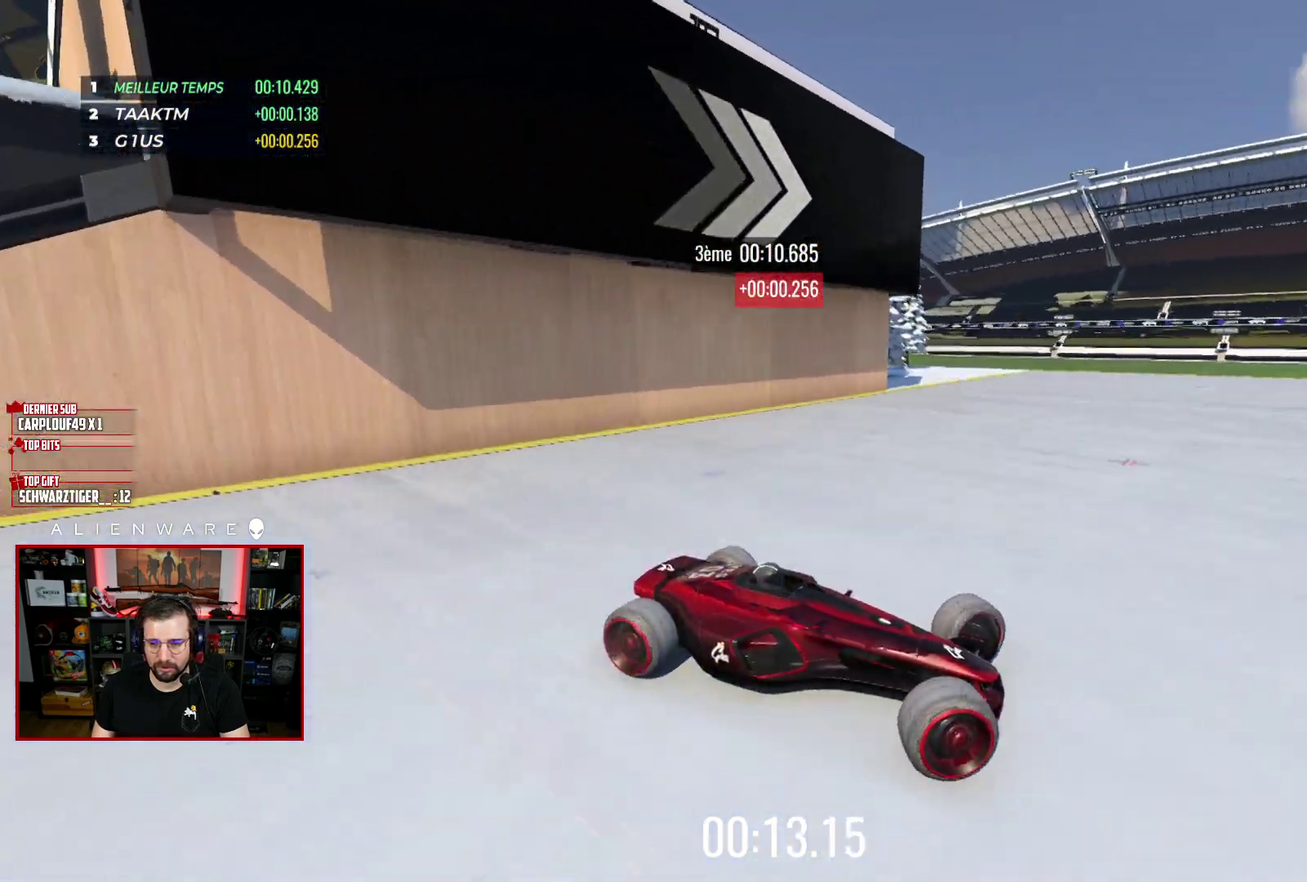
{"buttons": [], "left_stick": "down-right", "right_stick": "center", "events": [[133, "X", "up"], [200, "left_stick", "down-right"]]}
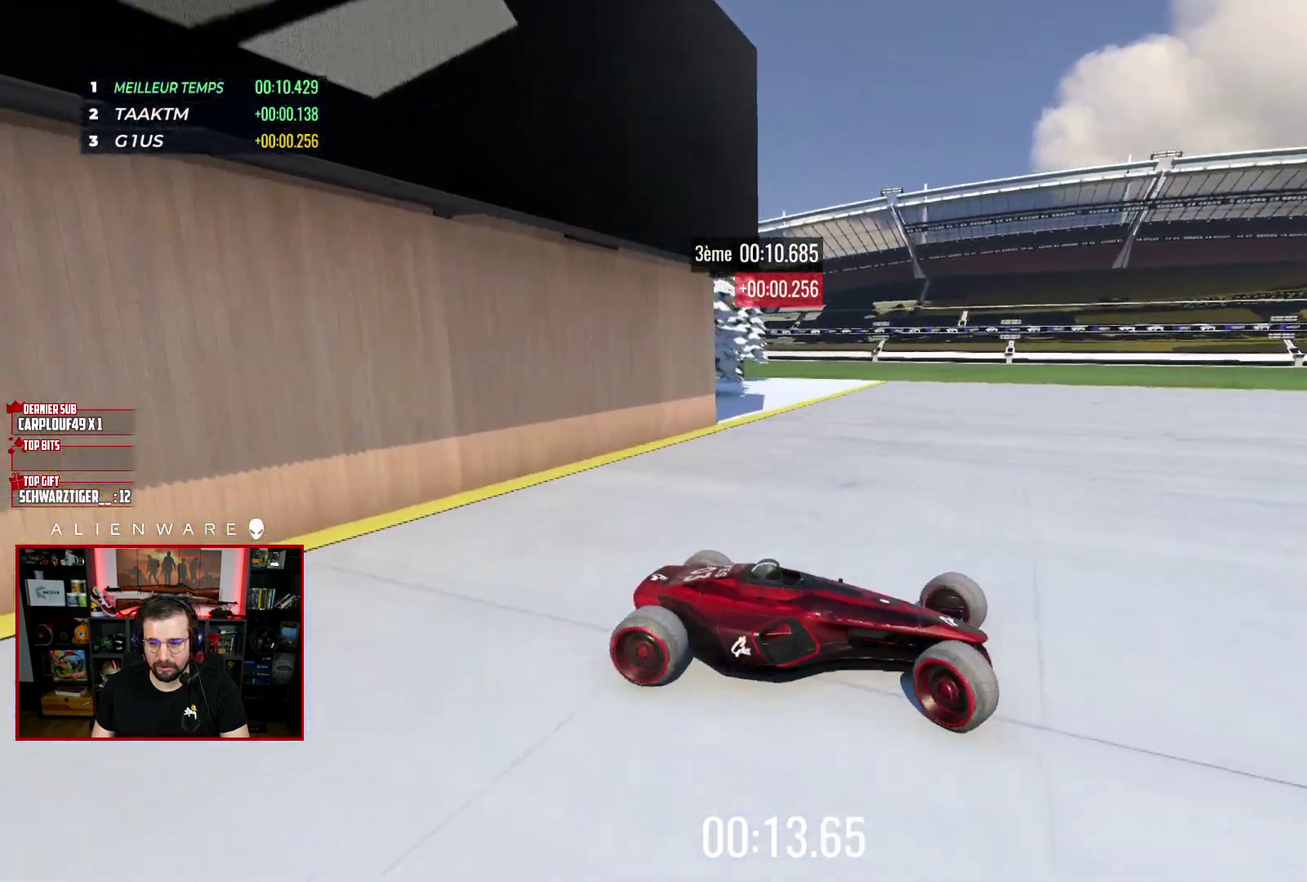
{"buttons": ["X"], "left_stick": "right", "right_stick": "center", "events": [[133, "X", "down"], [333, "left_stick", "right"]]}
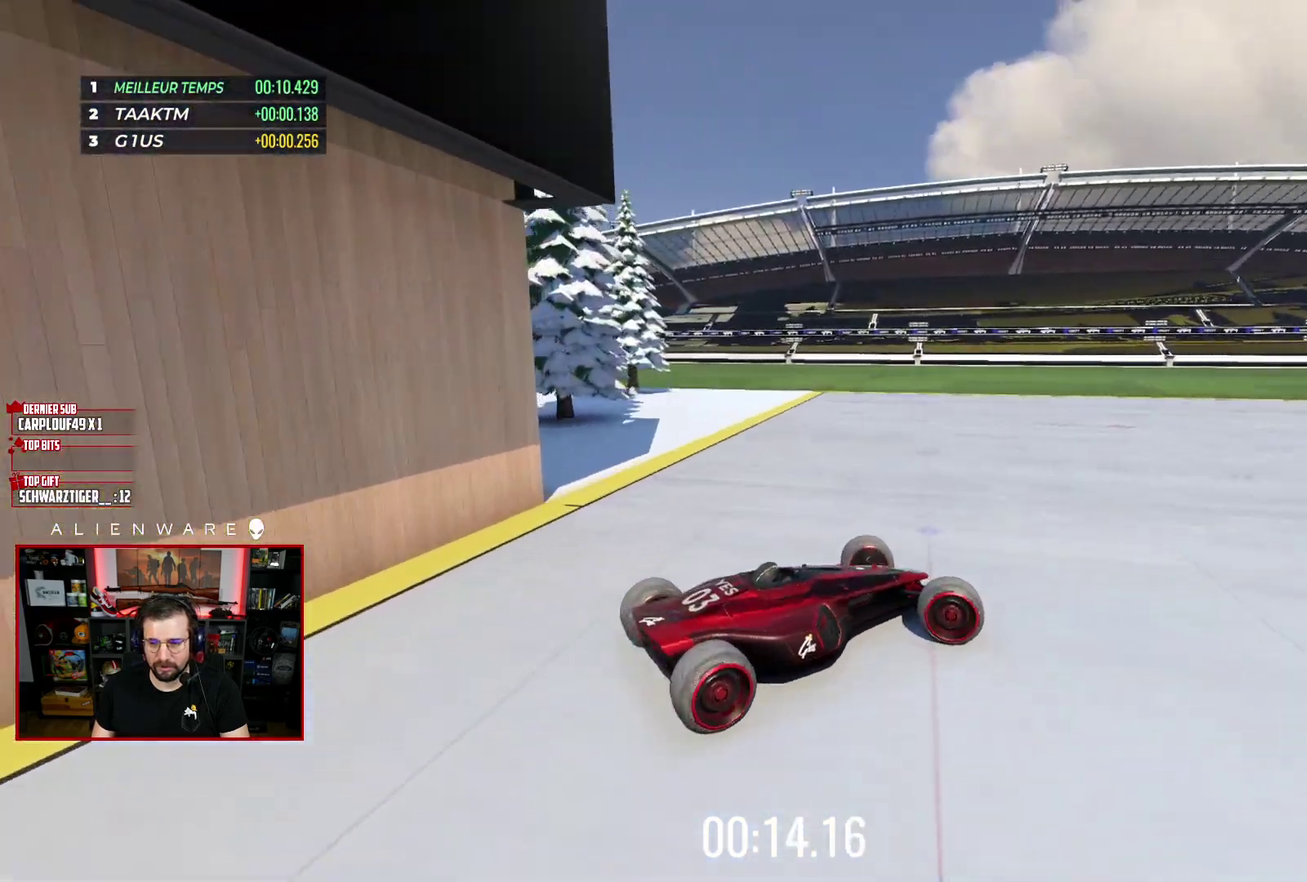
{"buttons": ["X"], "left_stick": "right", "right_stick": "center", "events": [[167, "X", "up"], [417, "X", "down"]]}
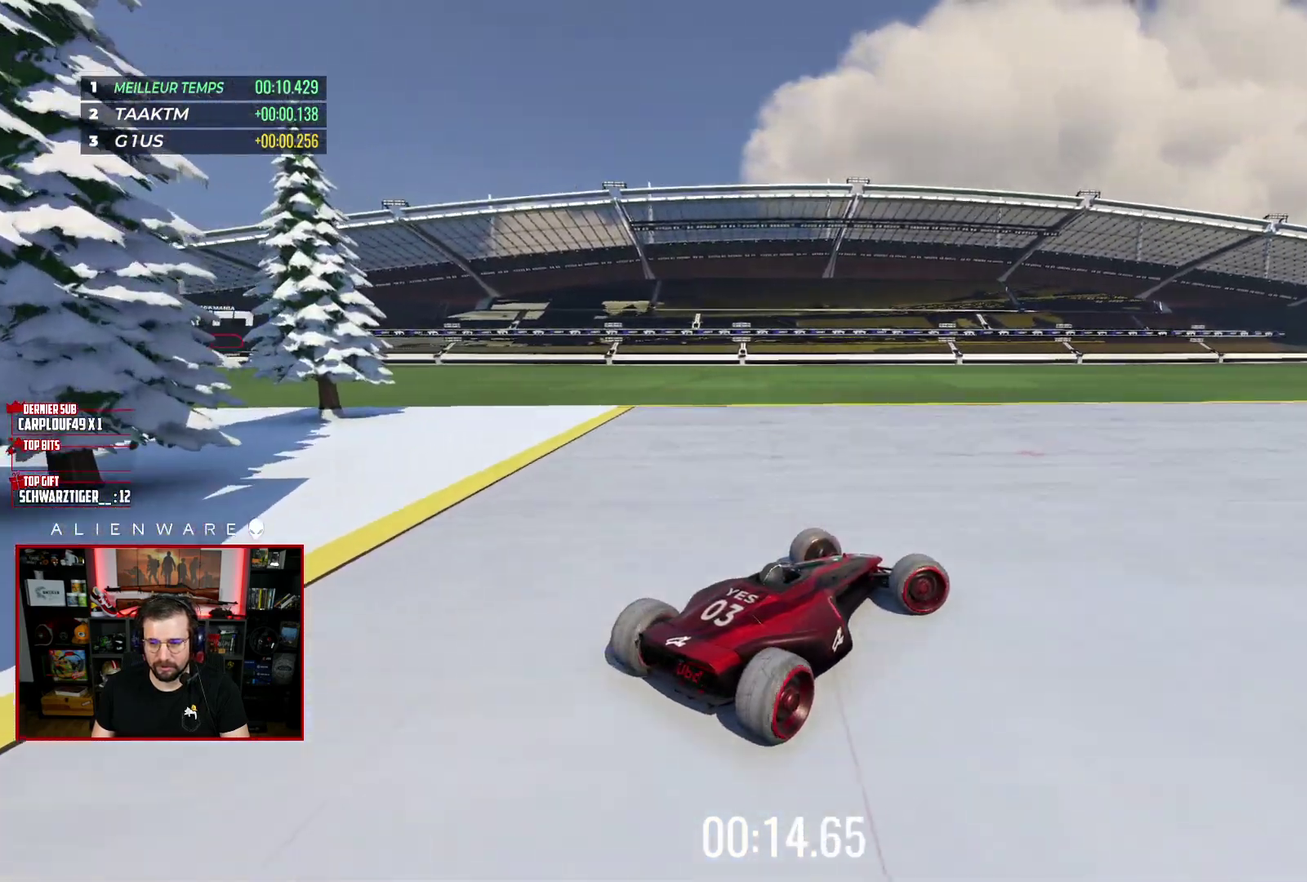
{"buttons": ["X"], "left_stick": "center", "right_stick": "center", "events": [[100, "X", "up"], [367, "X", "down"], [450, "left_stick", "center"]]}
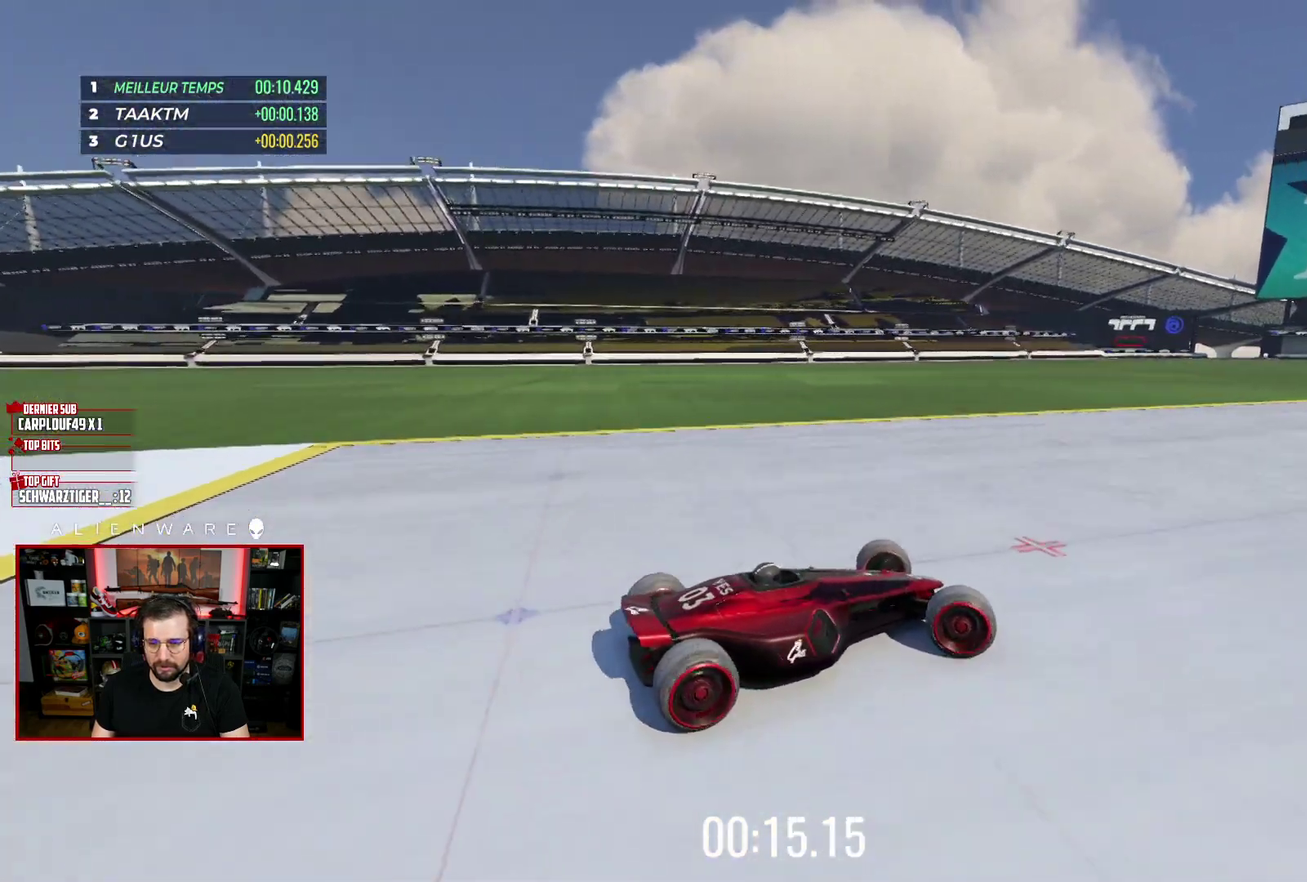
{"buttons": ["X"], "left_stick": "center", "right_stick": "center", "events": [[117, "left_stick", "left"], [500, "left_stick", "center"]]}
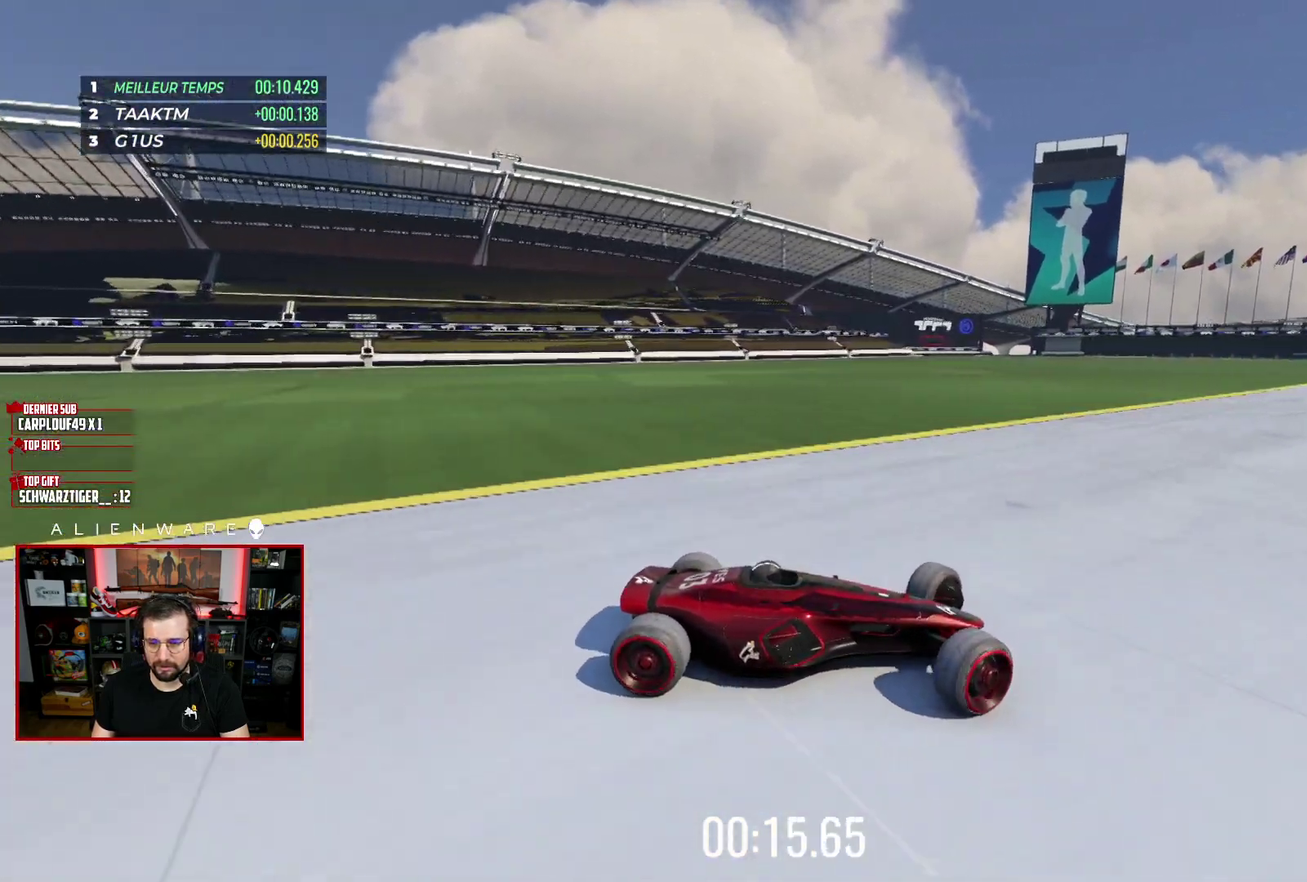
{"buttons": ["X"], "left_stick": "left", "right_stick": "center", "events": [[400, "left_stick", "left"]]}
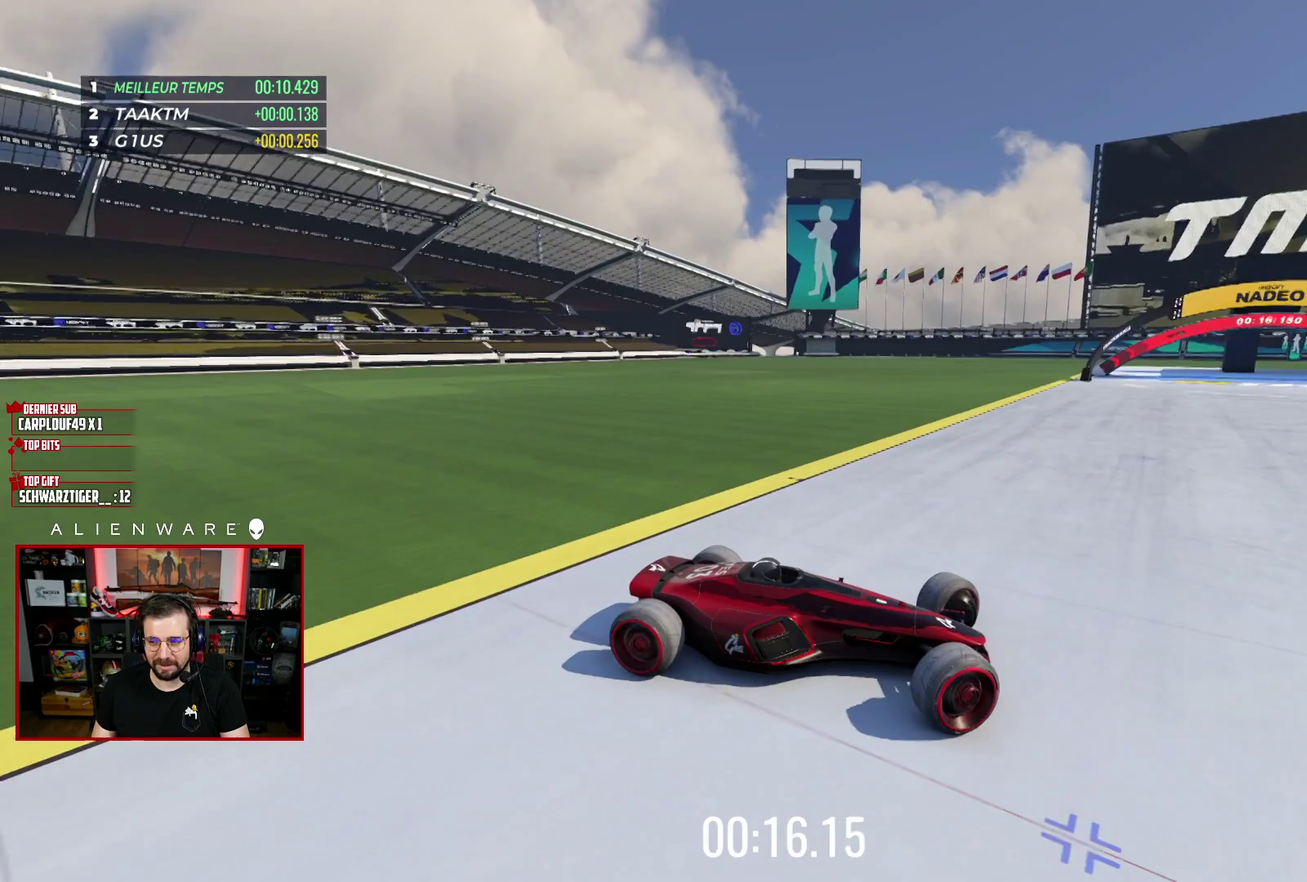
{"buttons": ["X"], "left_stick": "left", "right_stick": "center", "events": []}
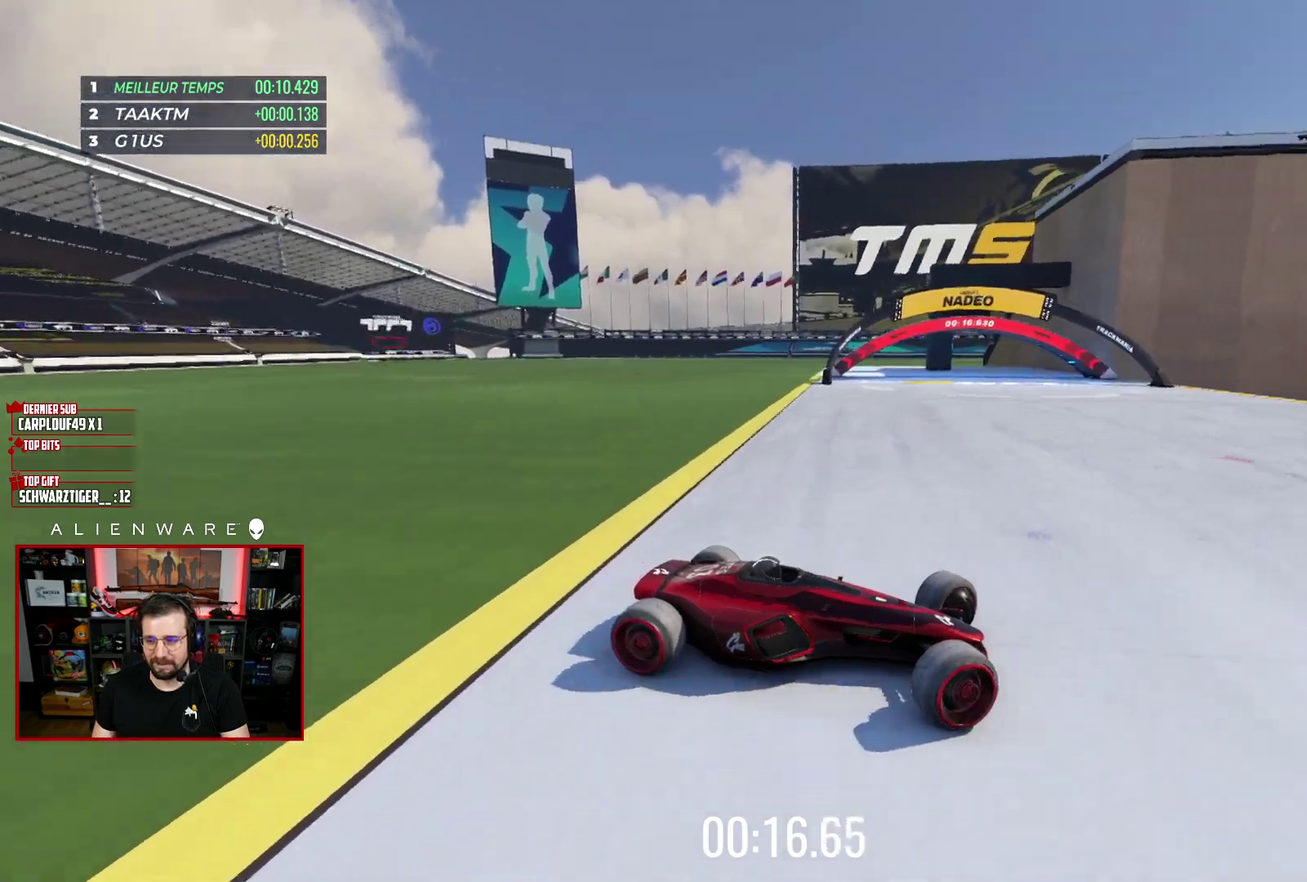
{"buttons": [], "left_stick": "left", "right_stick": "center", "events": [[200, "X", "up"]]}
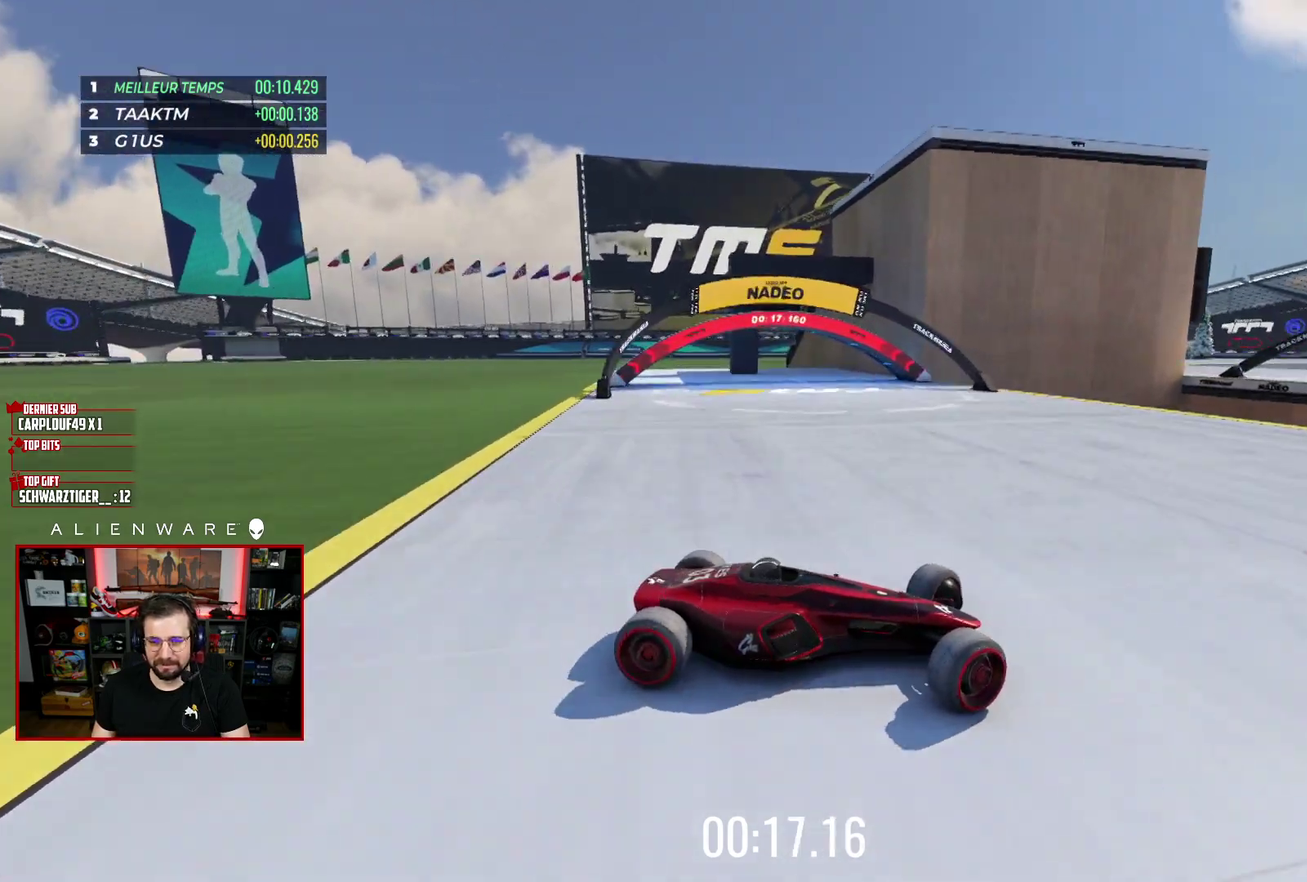
{"buttons": [], "left_stick": "left", "right_stick": "center", "events": []}
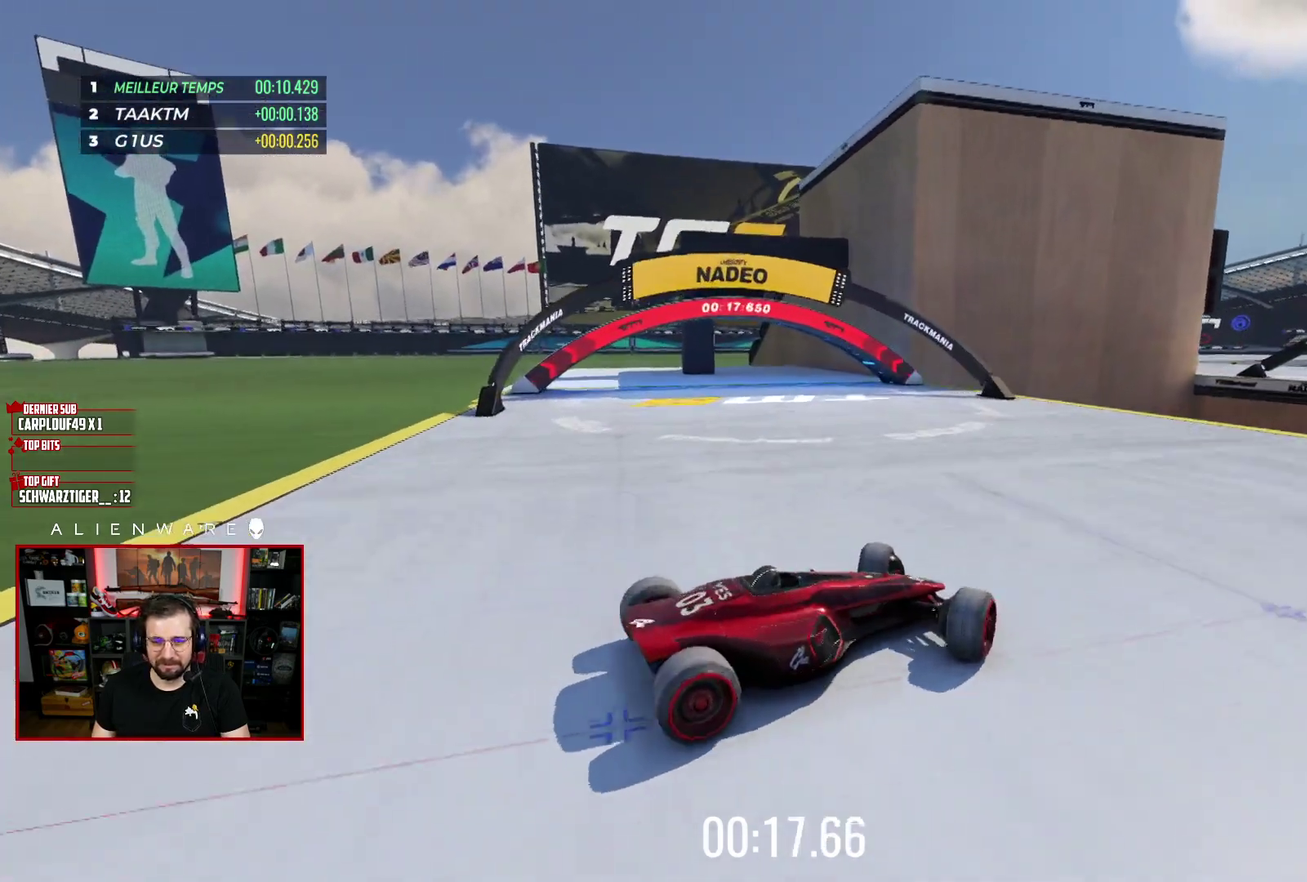
{"buttons": ["X"], "left_stick": "right", "right_stick": "center", "events": [[67, "X", "down"], [150, "left_stick", "center"], [450, "left_stick", "right"]]}
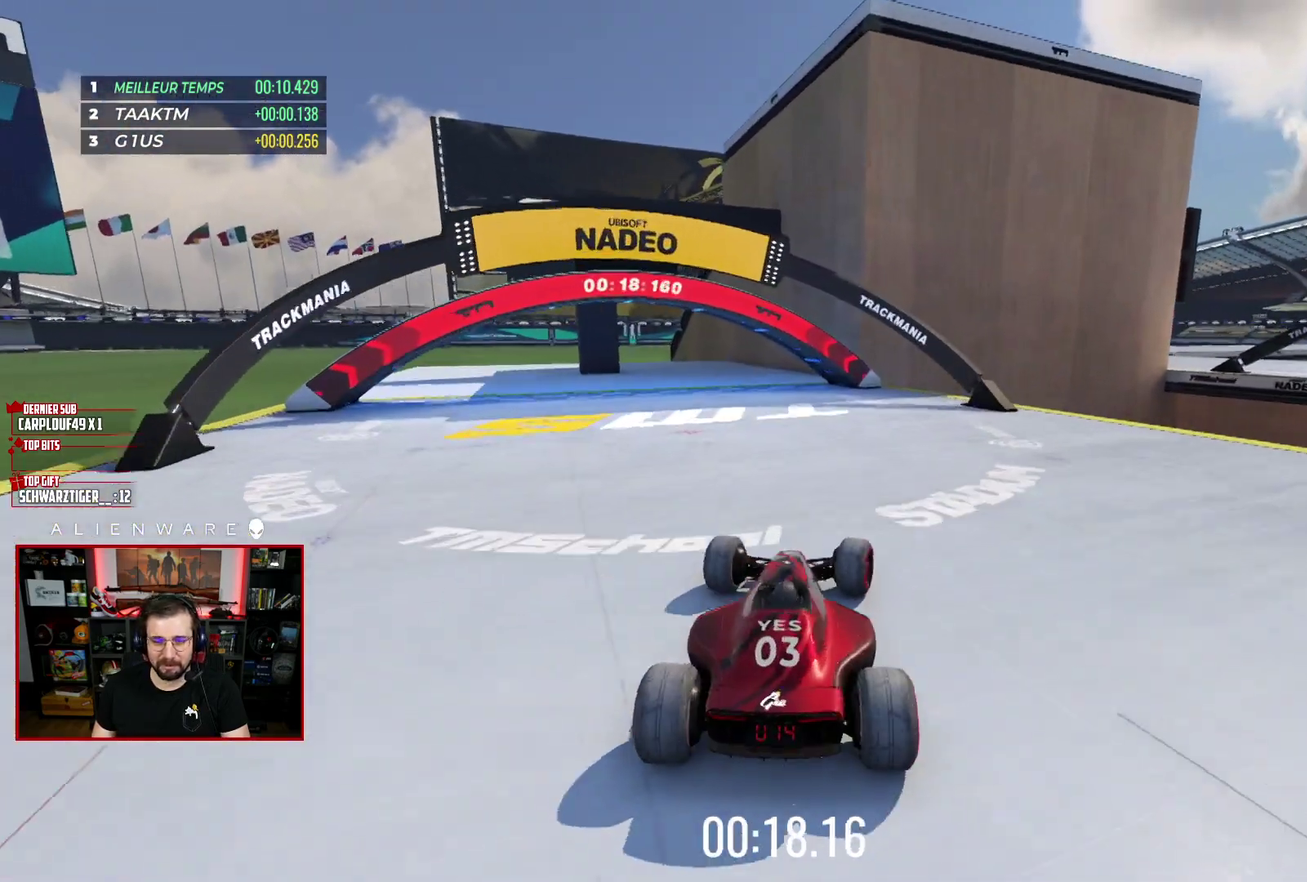
{"buttons": ["X"], "left_stick": "right", "right_stick": "center", "events": [[83, "left_stick", "center"], [450, "left_stick", "right"]]}
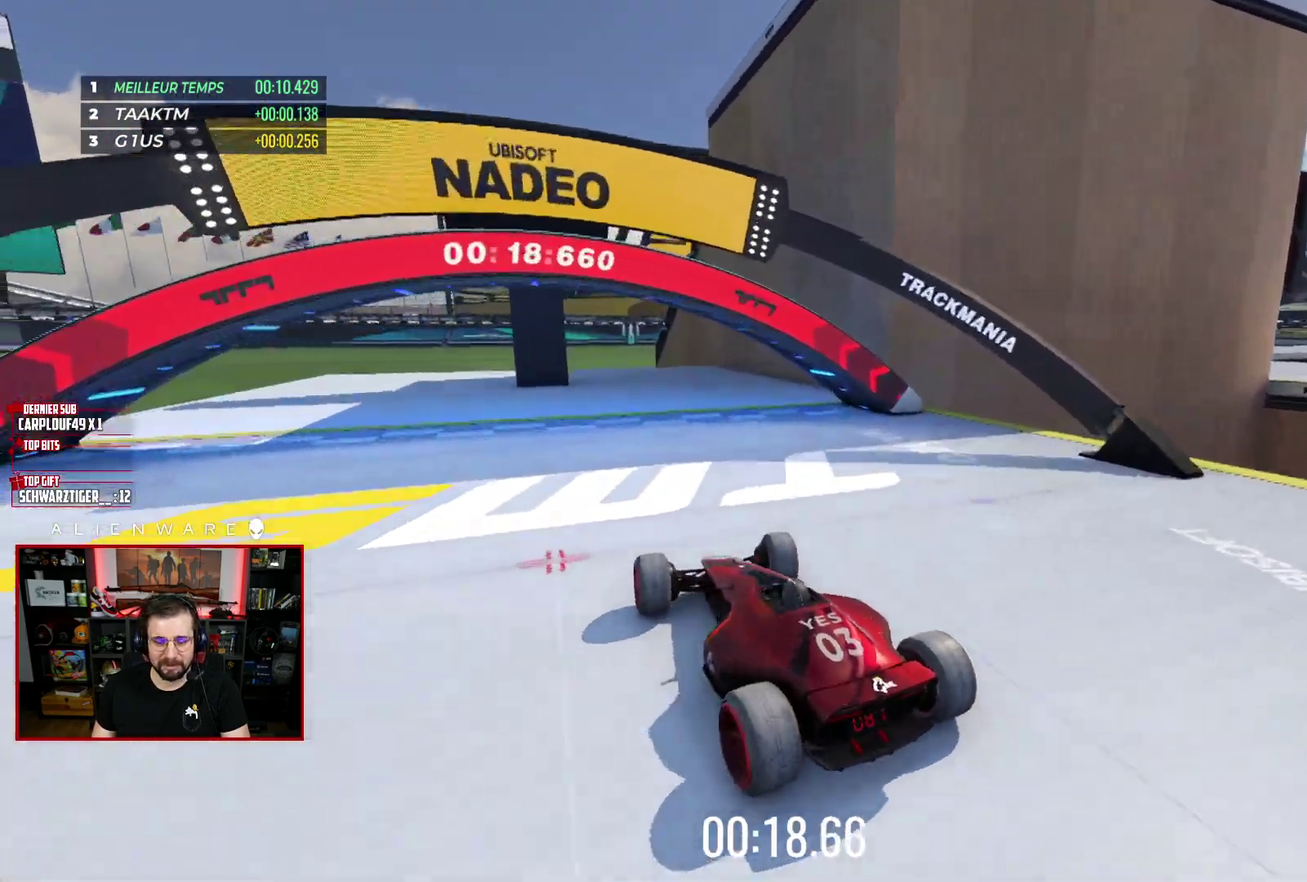
{"buttons": ["X"], "left_stick": "center", "right_stick": "center", "events": [[283, "left_stick", "center"]]}
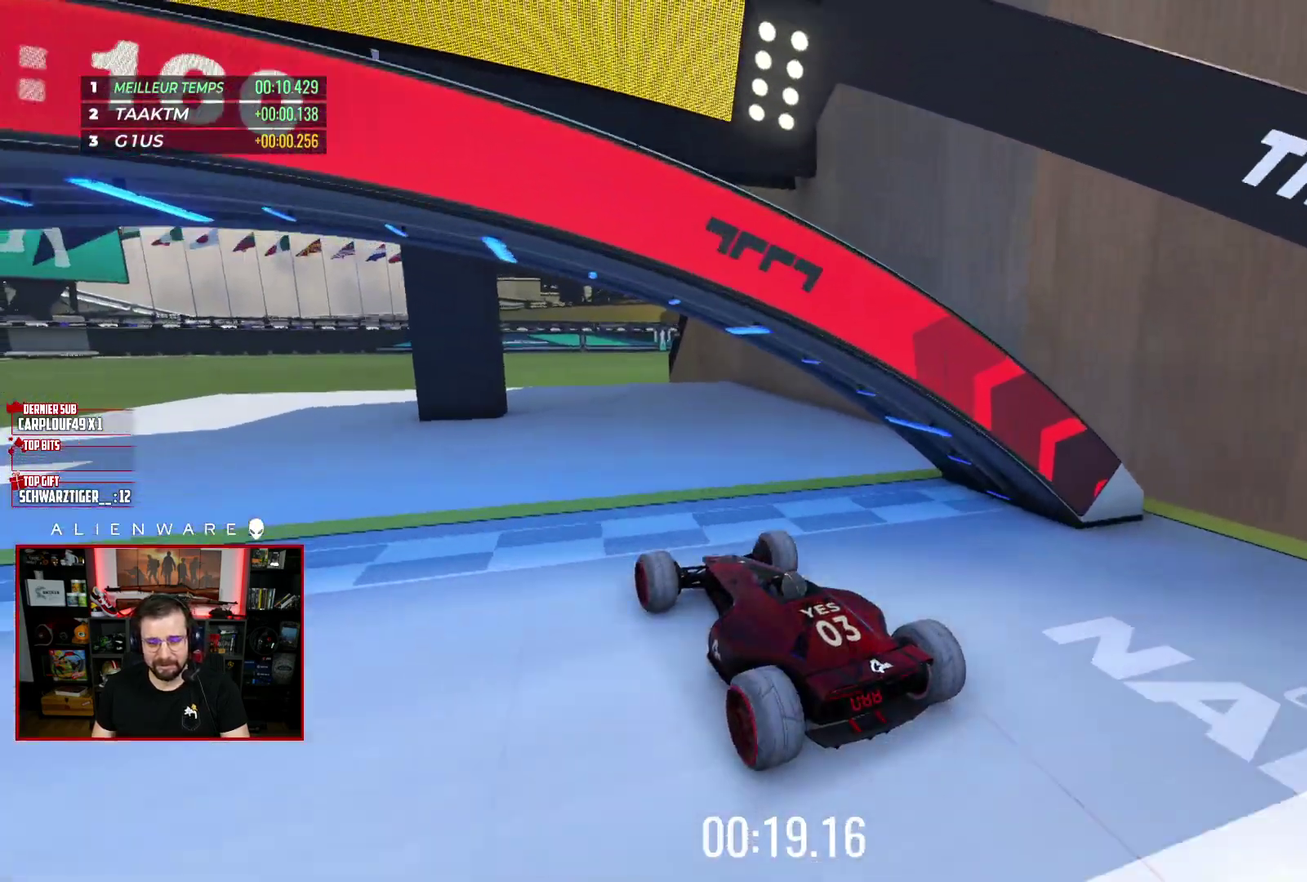
{"buttons": [], "left_stick": "center", "right_stick": "center", "events": [[250, "X", "up"]]}